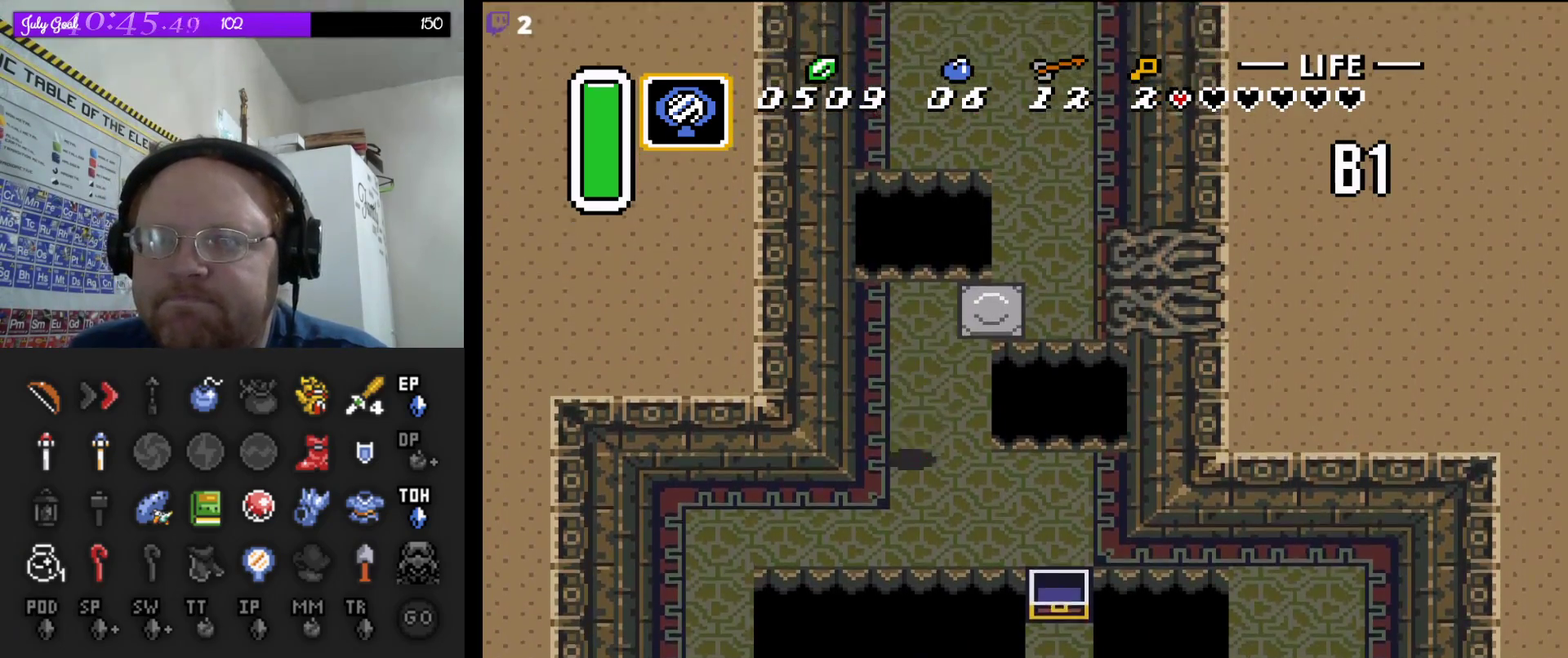
Gameplay with a controller (Nintendo layout); each line is a JSON object with the inputs held at the frame after it. "events" lists button and stick changes between this image and that frame as [ms after this image, input, new state], when the widget could be followed in between. Not read: L3 R3.
{"buttons": ["DPAD_LEFT"], "events": [[83, "DPAD_LEFT", "down"], [250, "DPAD_DOWN", "up"]]}
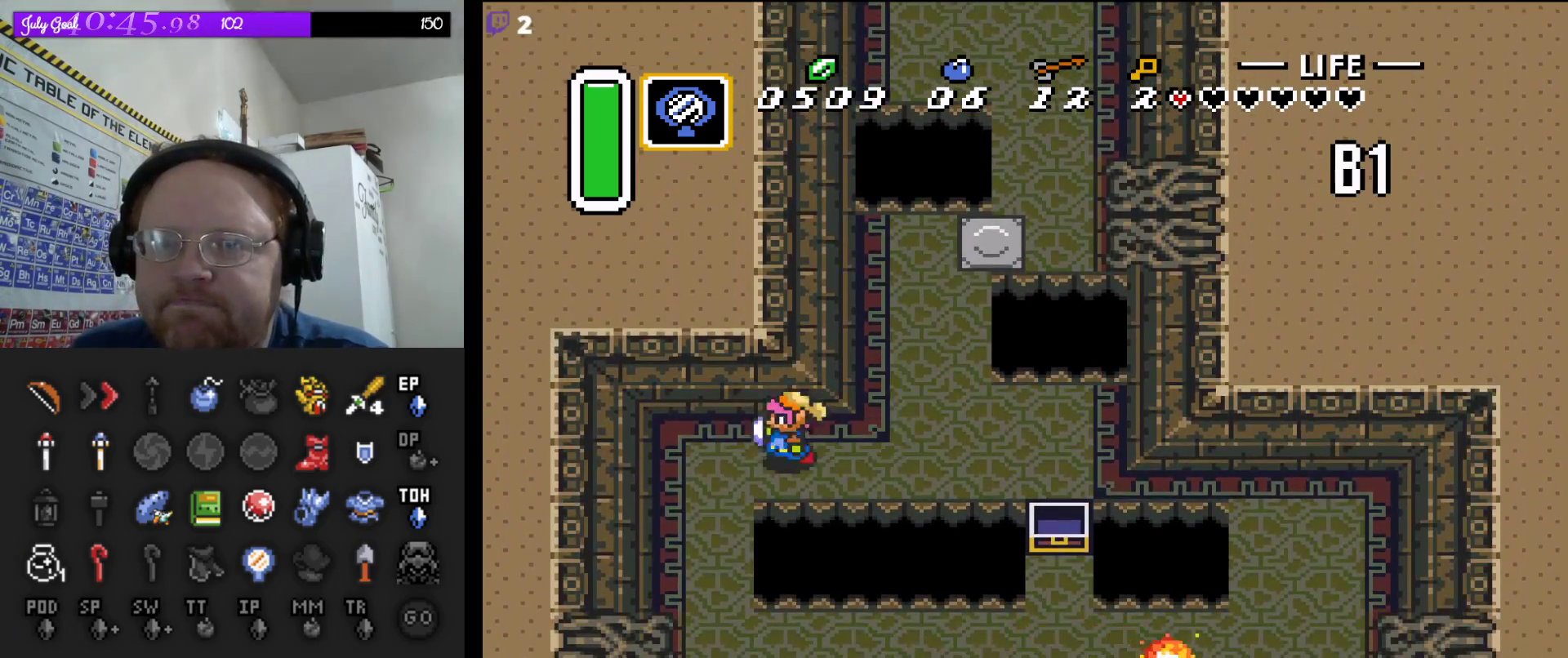
{"buttons": ["DPAD_DOWN"], "events": [[117, "DPAD_DOWN", "down"], [467, "DPAD_LEFT", "up"]]}
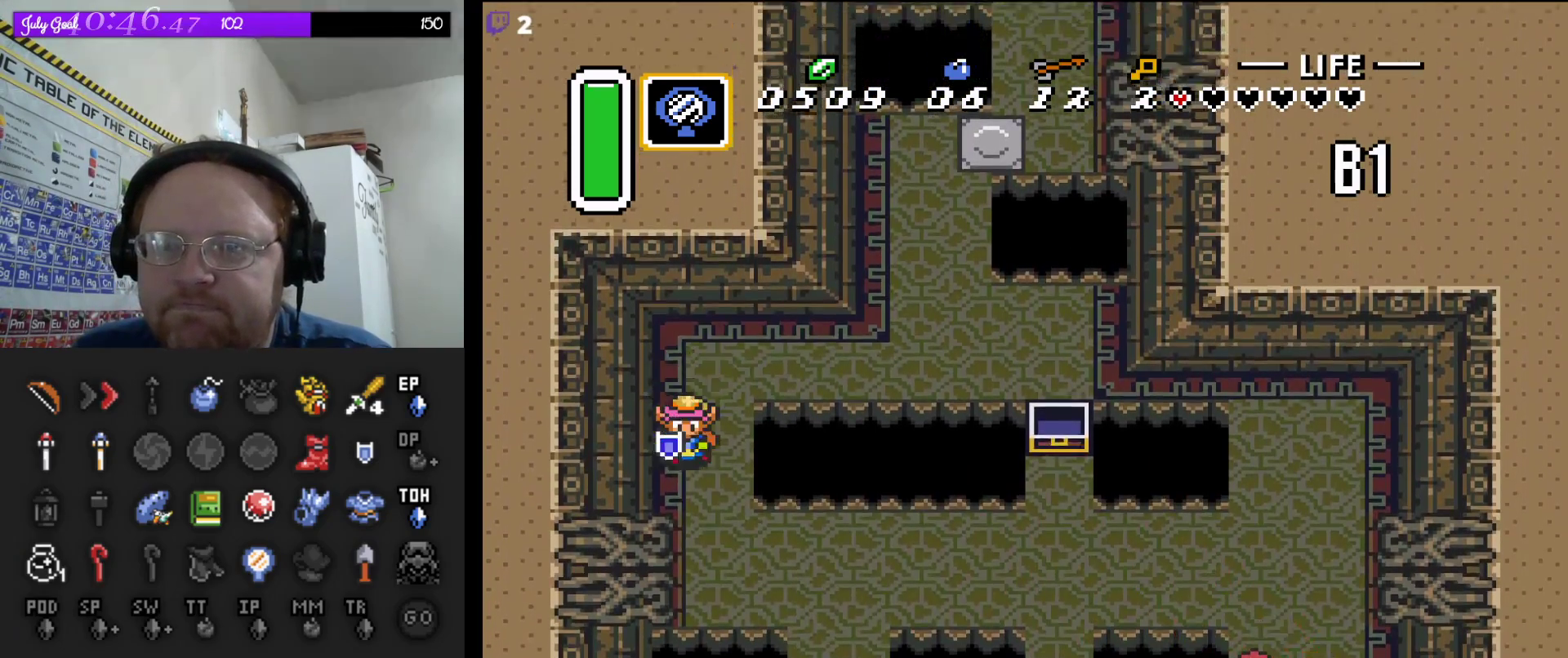
{"buttons": ["DPAD_RIGHT"], "events": [[300, "DPAD_RIGHT", "down"], [367, "DPAD_DOWN", "up"]]}
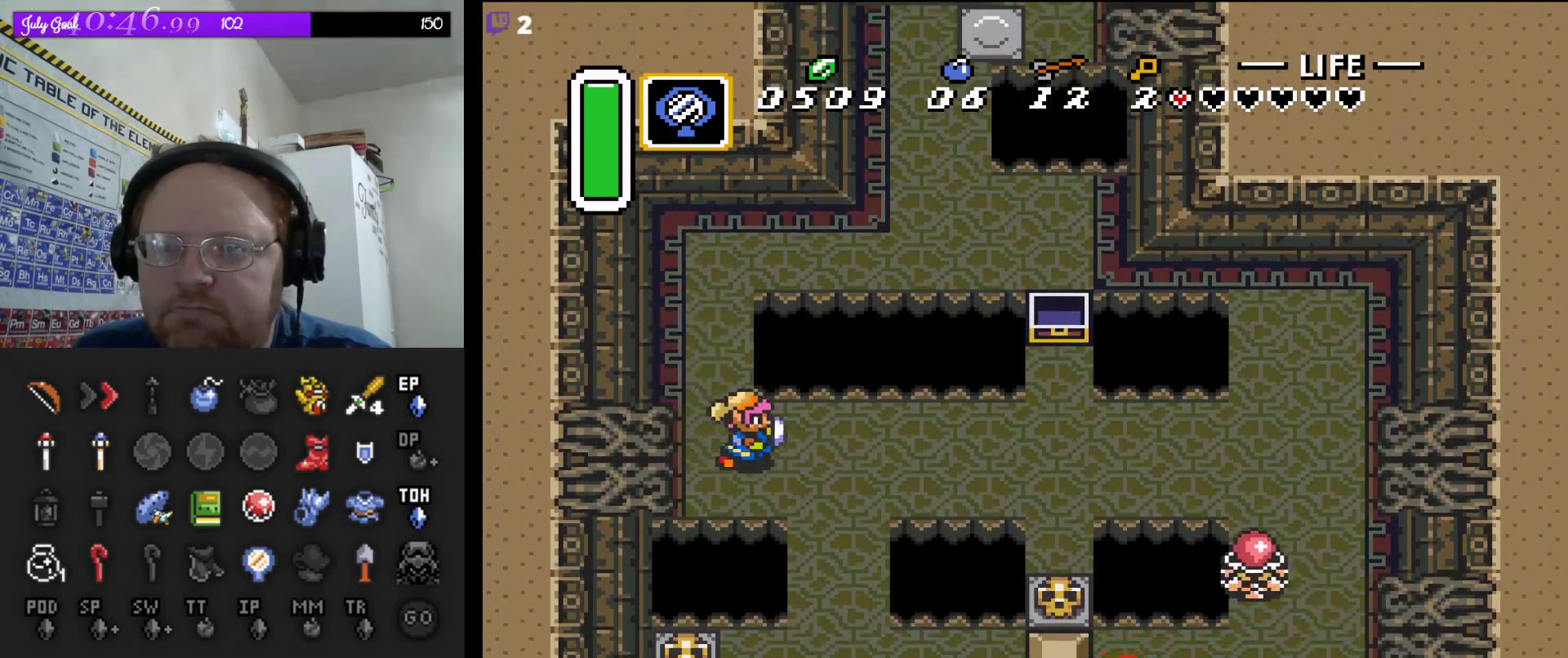
{"buttons": ["DPAD_RIGHT"], "events": []}
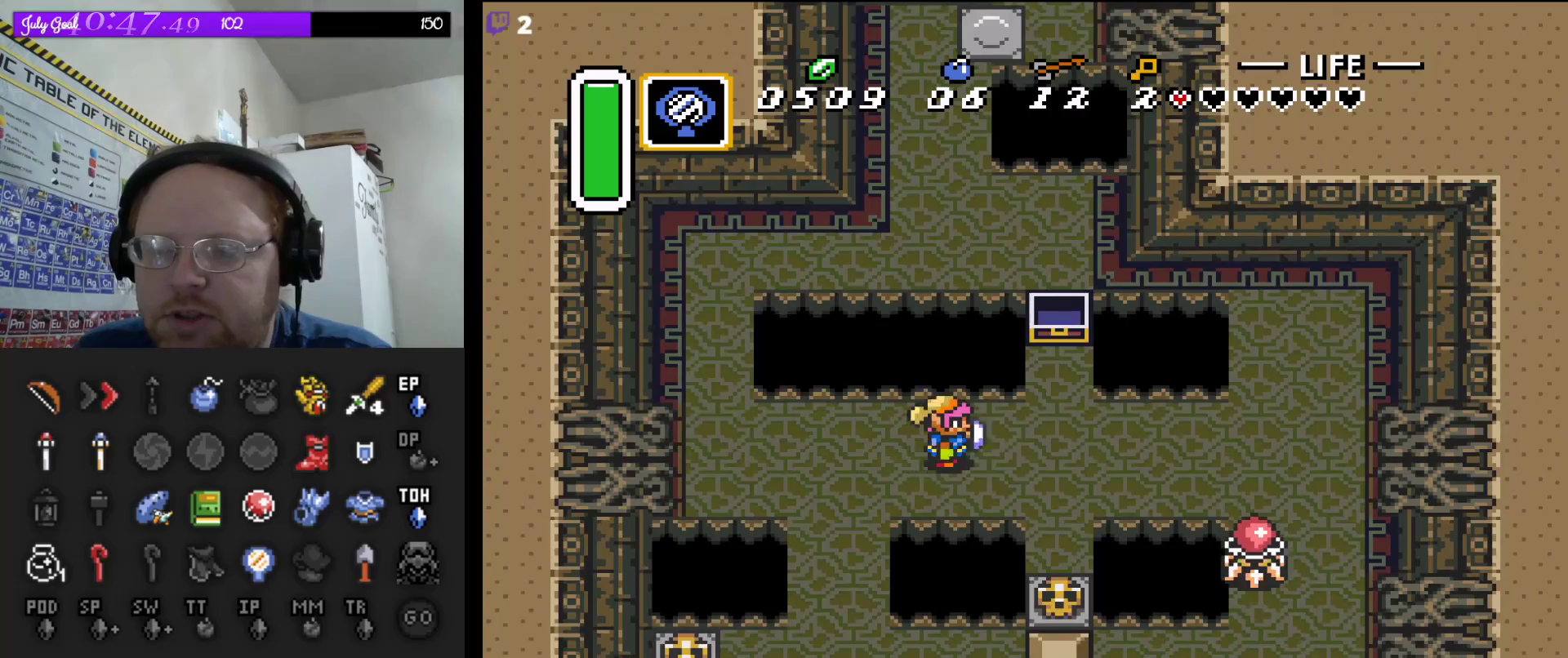
{"buttons": [], "events": [[133, "DPAD_DOWN", "down"], [217, "DPAD_RIGHT", "up"], [283, "DPAD_LEFT", "down"], [317, "DPAD_DOWN", "up"], [333, "DPAD_LEFT", "up"]]}
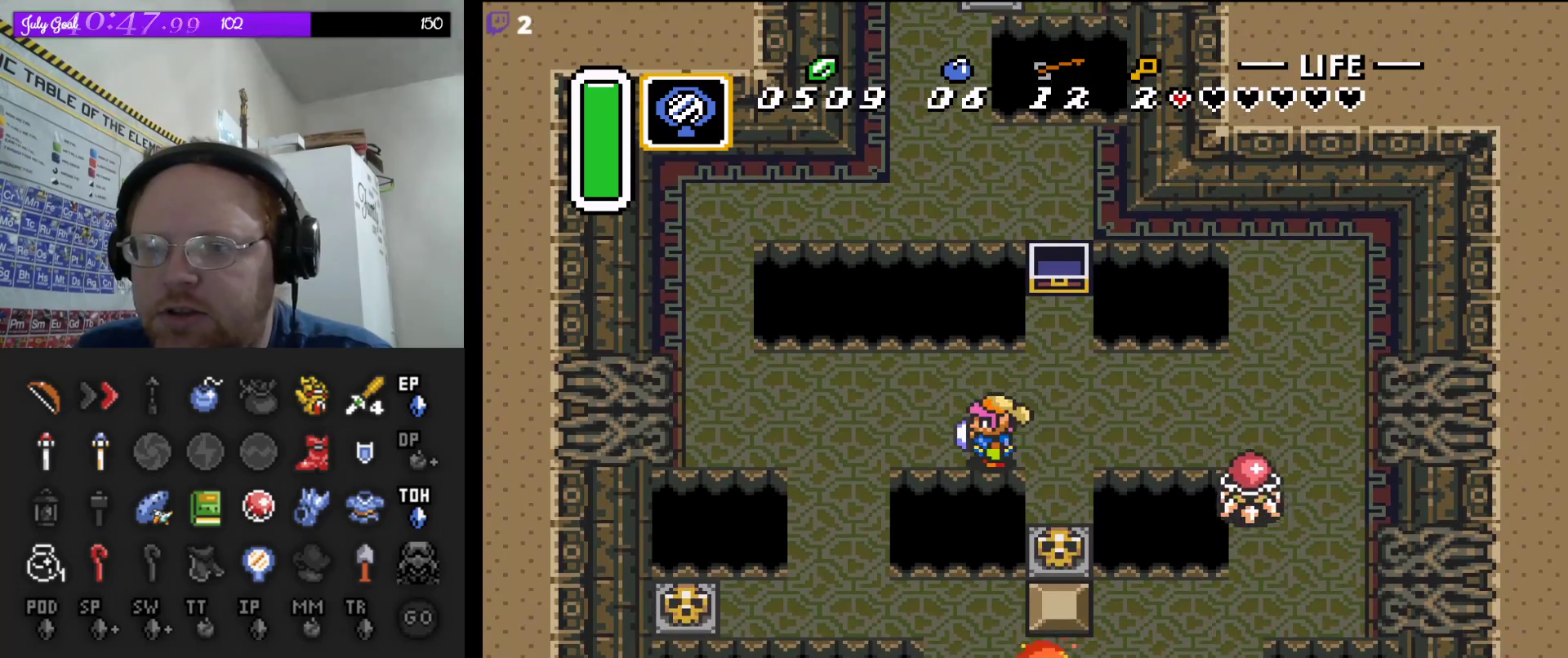
{"buttons": ["B"], "events": [[67, "DPAD_RIGHT", "down"], [383, "B", "down"], [400, "DPAD_RIGHT", "up"]]}
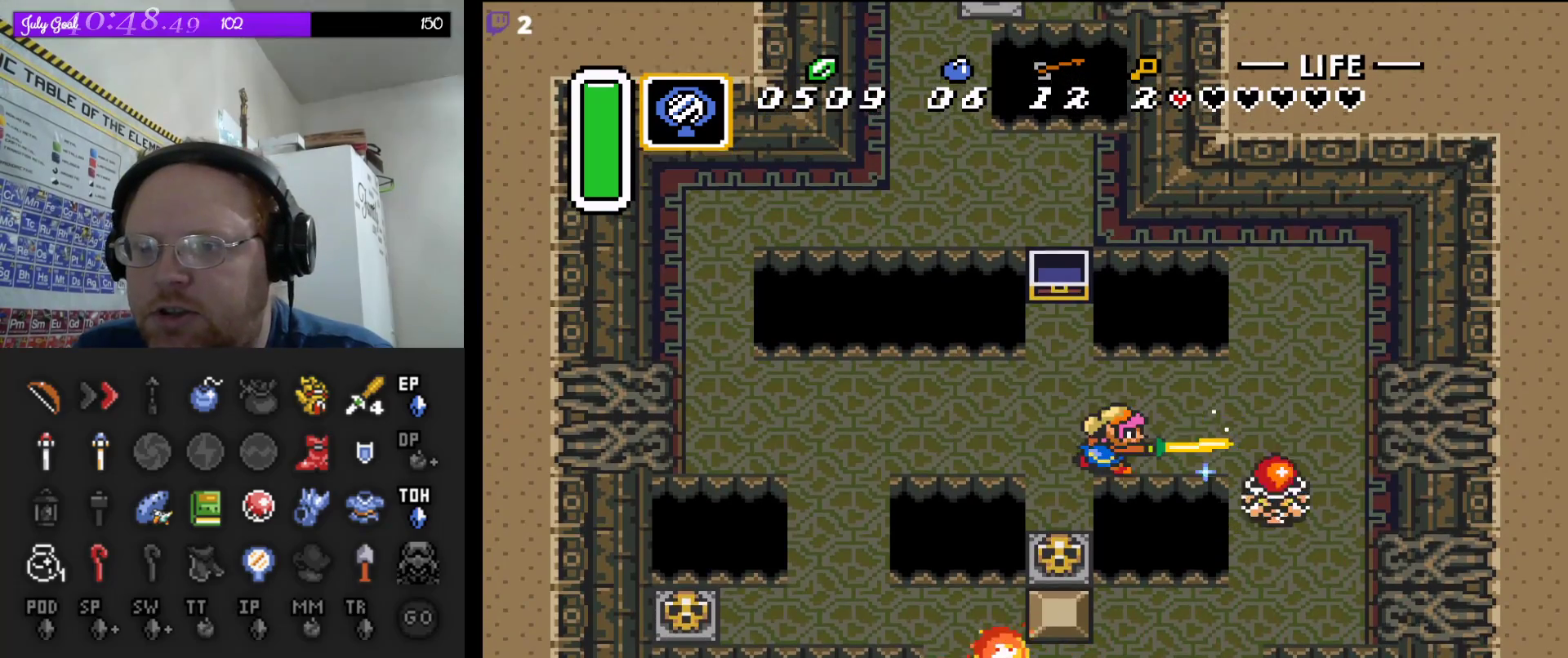
{"buttons": ["DPAD_RIGHT"], "events": [[67, "B", "up"], [317, "DPAD_RIGHT", "down"]]}
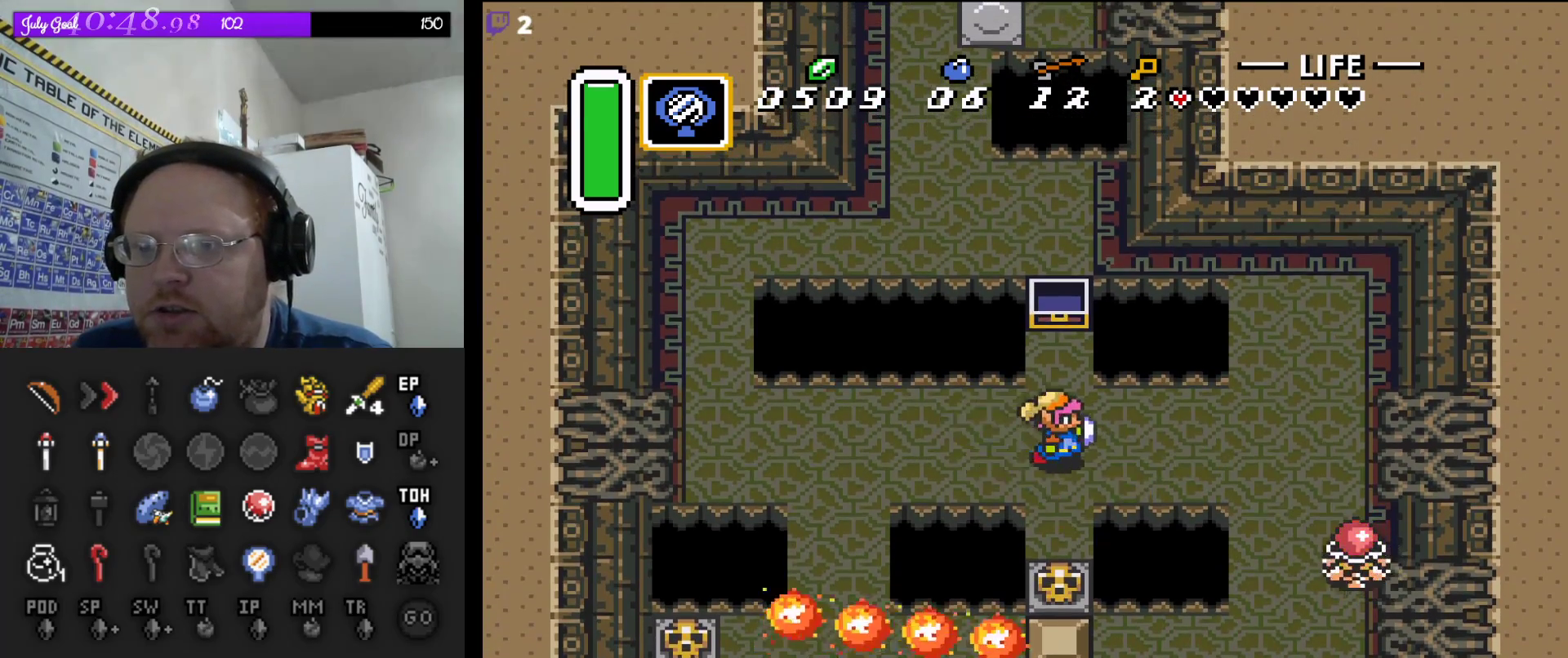
{"buttons": ["DPAD_UP", "DPAD_RIGHT"], "events": [[400, "DPAD_UP", "down"]]}
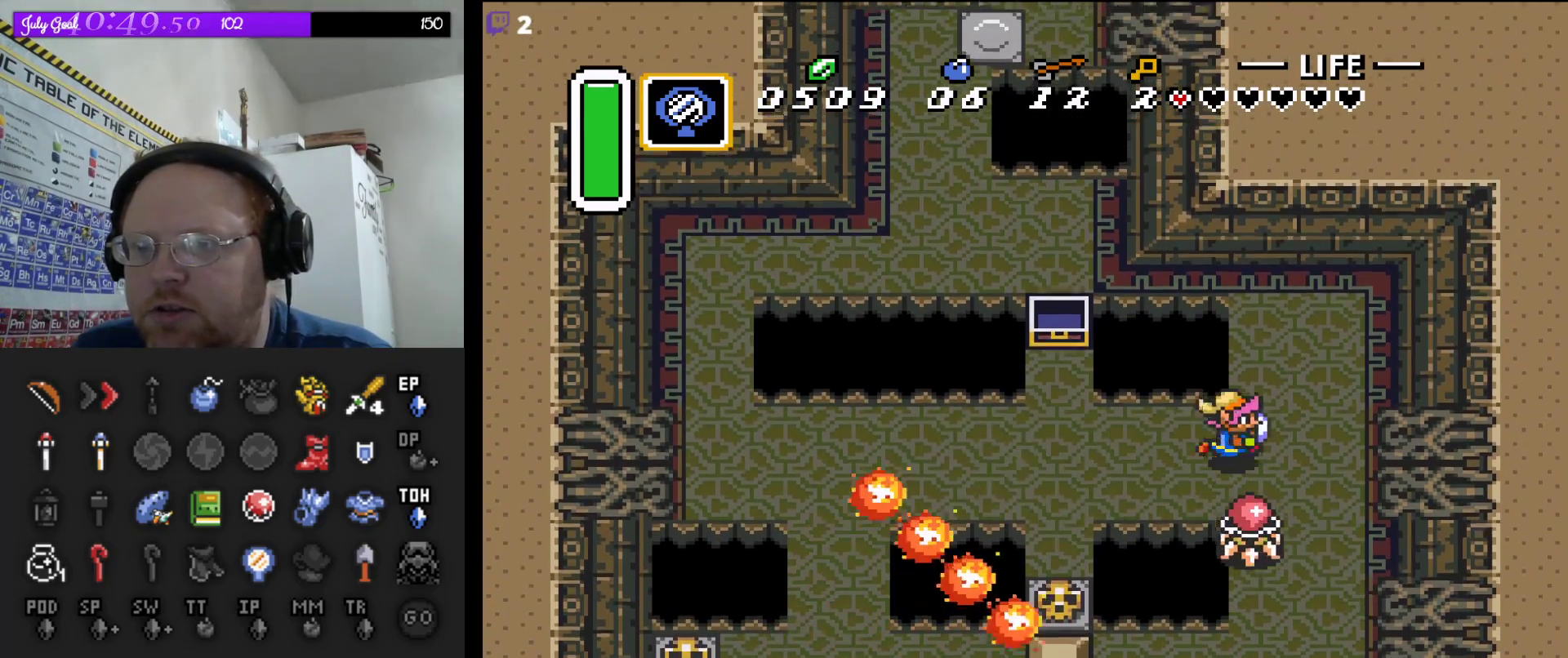
{"buttons": [], "events": [[100, "DPAD_RIGHT", "up"], [183, "DPAD_RIGHT", "down"], [233, "DPAD_RIGHT", "up"], [283, "DPAD_RIGHT", "down"], [350, "DPAD_RIGHT", "up"], [450, "DPAD_UP", "up"]]}
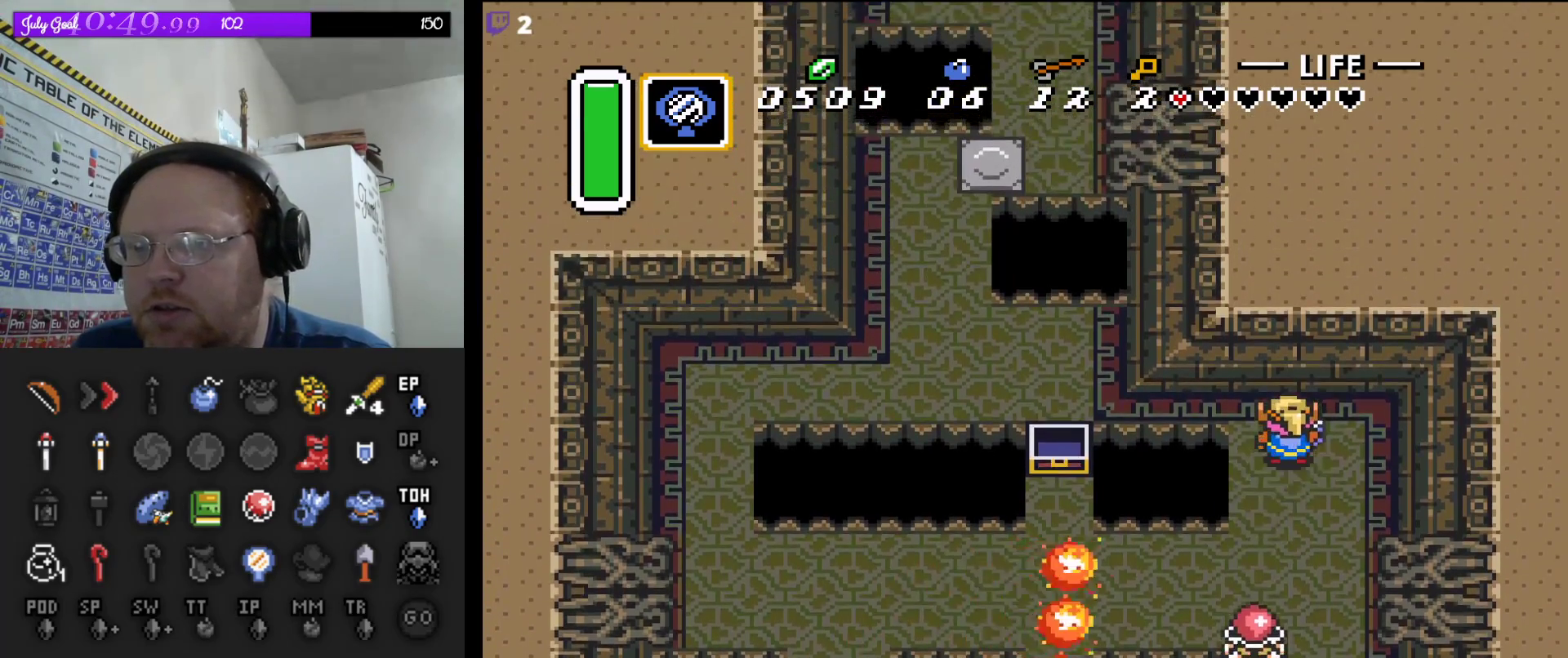
{"buttons": [], "events": [[100, "DPAD_DOWN", "down"], [217, "DPAD_DOWN", "up"], [267, "B", "down"], [467, "B", "up"]]}
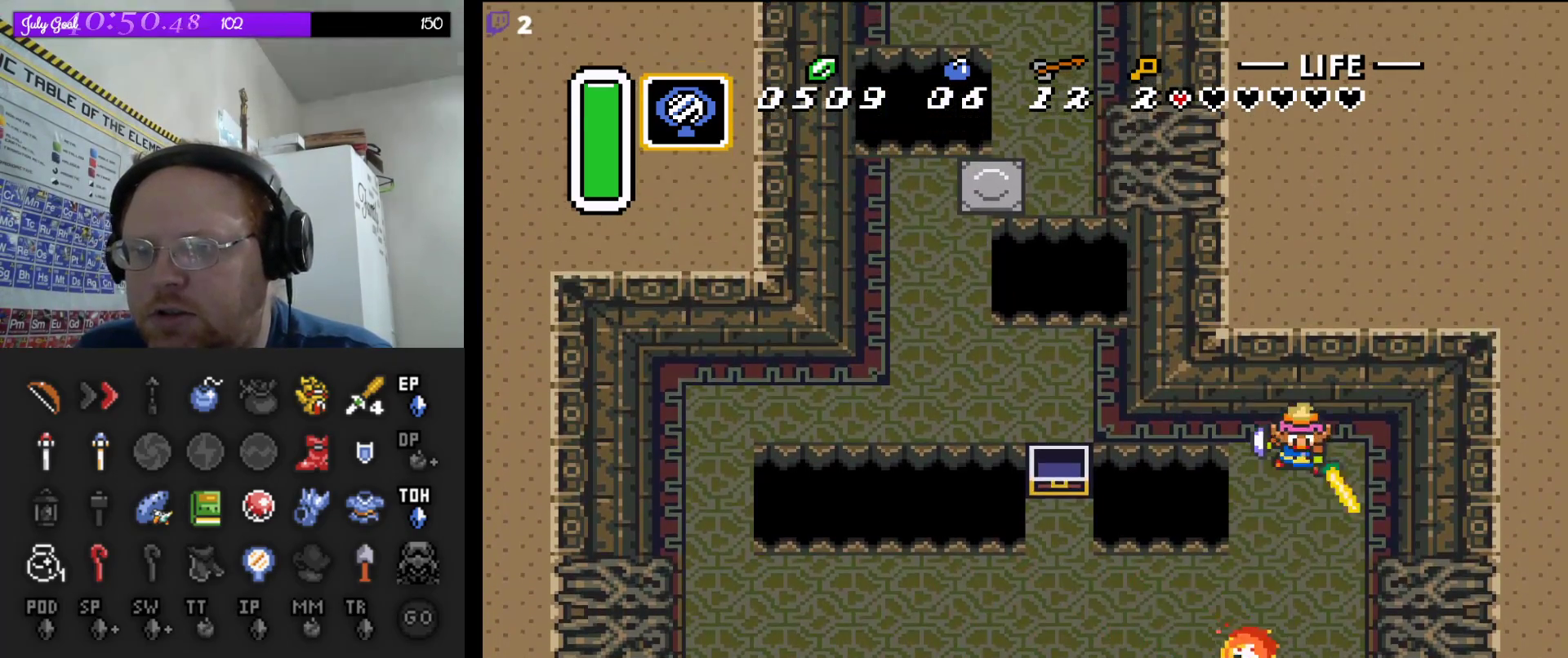
{"buttons": ["DPAD_DOWN"], "events": [[283, "DPAD_DOWN", "down"]]}
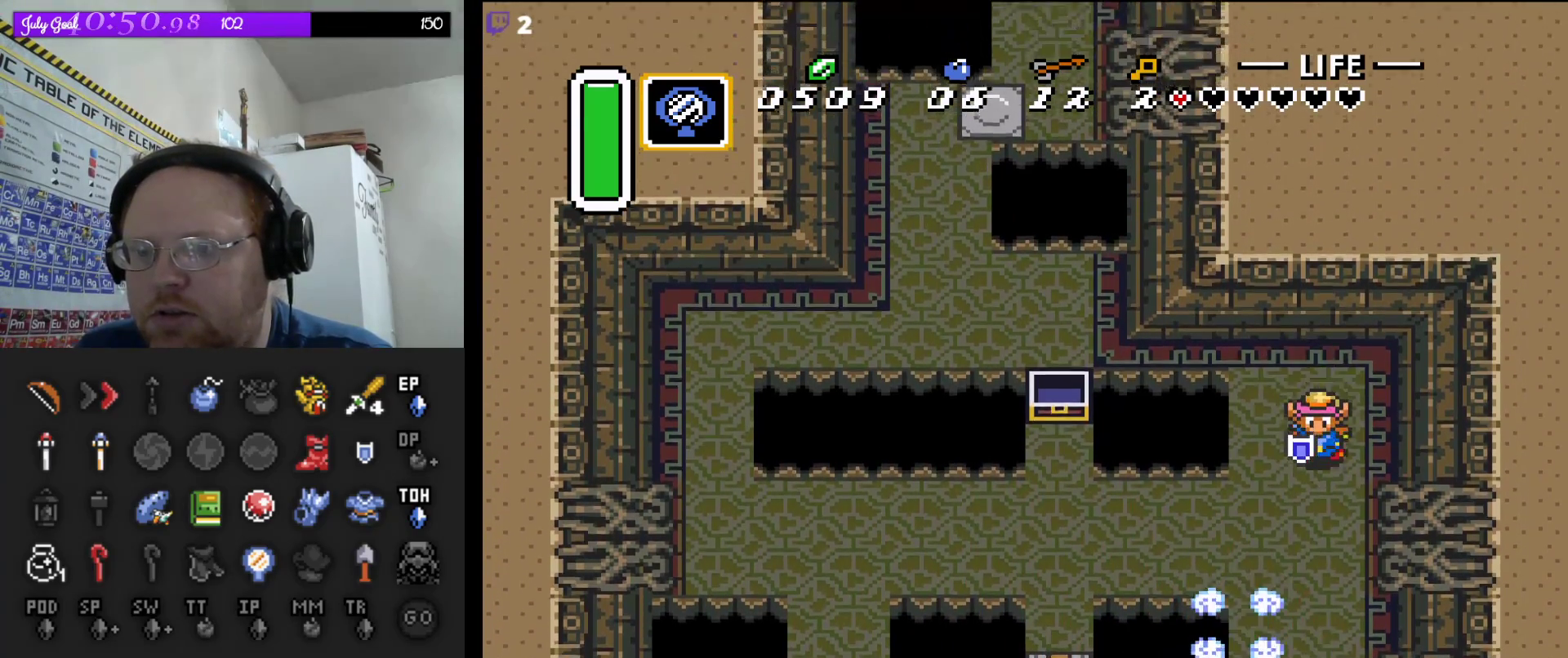
{"buttons": ["DPAD_DOWN"], "events": []}
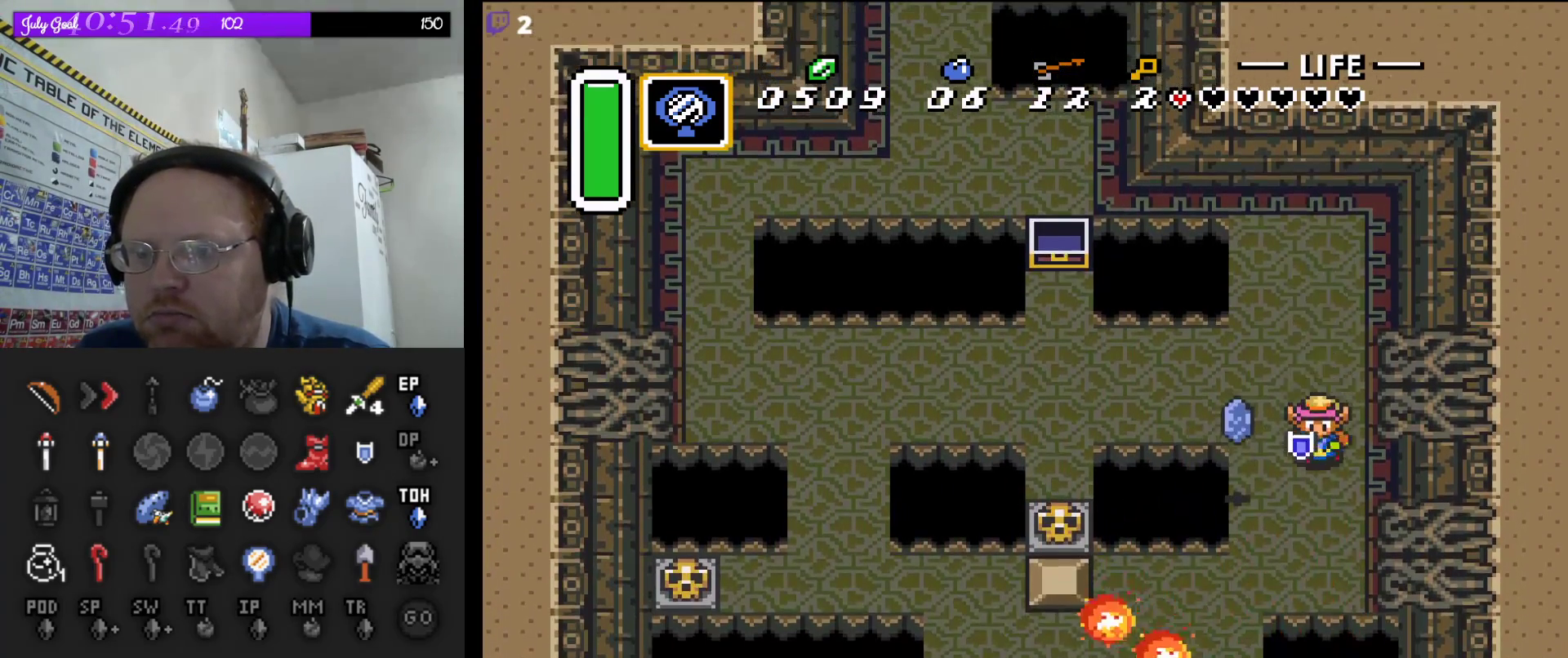
{"buttons": ["DPAD_DOWN"], "events": [[17, "DPAD_DOWN", "up"], [50, "DPAD_LEFT", "down"], [83, "DPAD_UP", "down"], [117, "DPAD_UP", "up"], [200, "DPAD_LEFT", "up"], [383, "DPAD_DOWN", "down"]]}
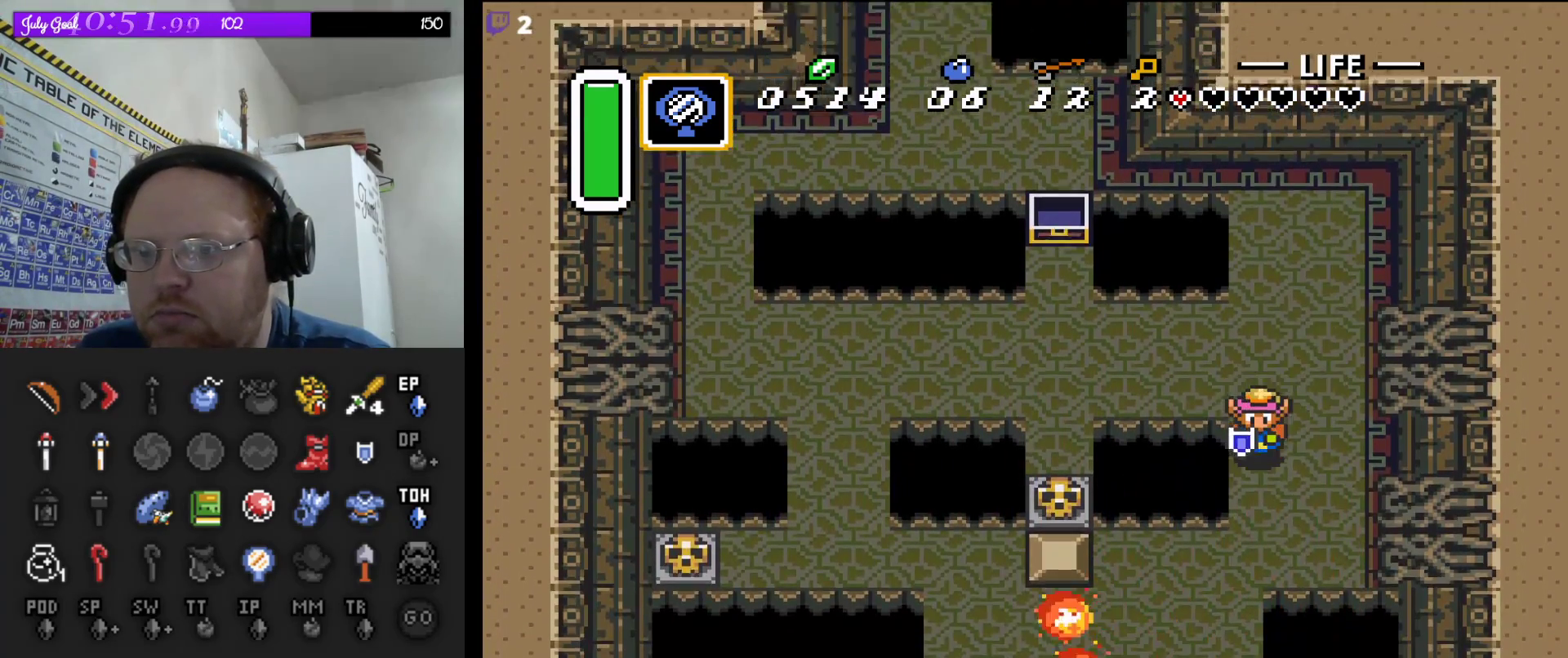
{"buttons": ["DPAD_DOWN", "DPAD_LEFT"], "events": [[400, "DPAD_LEFT", "down"], [417, "DPAD_DOWN", "up"], [483, "DPAD_DOWN", "down"]]}
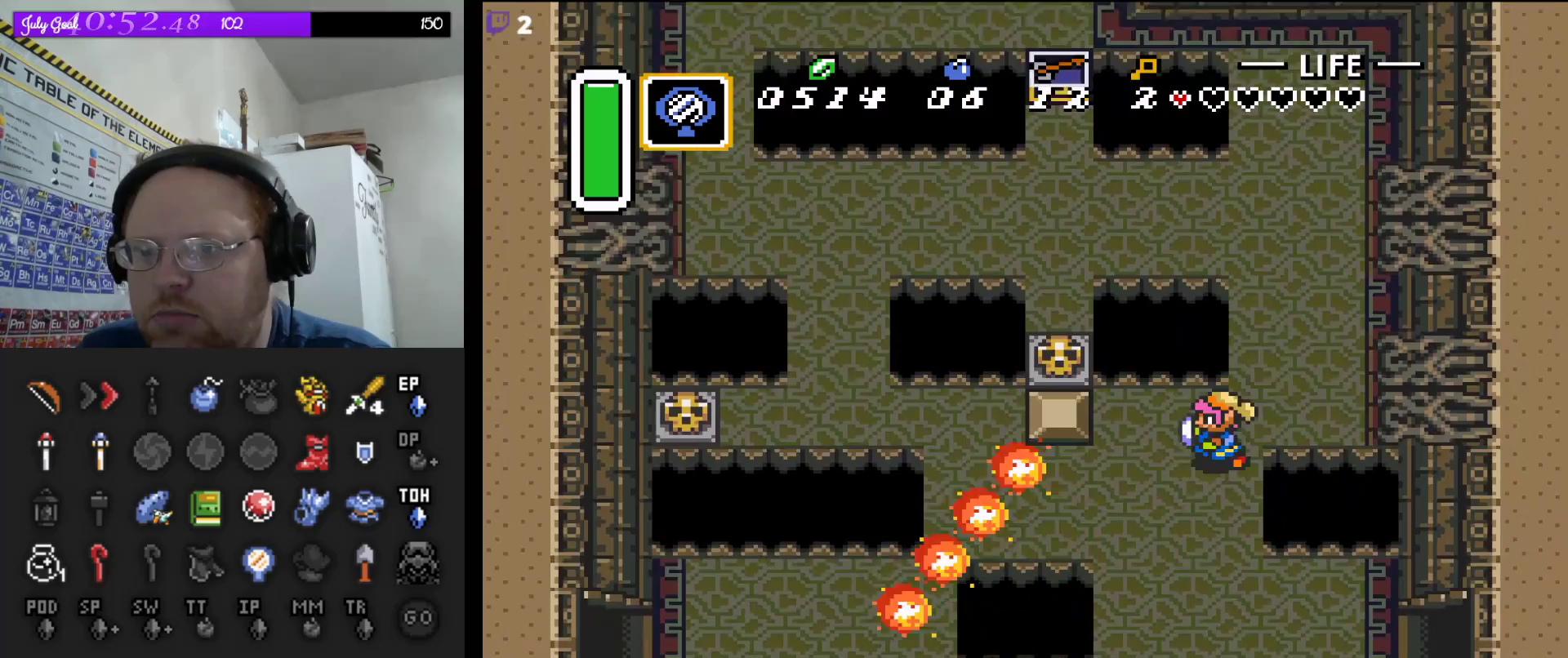
{"buttons": ["DPAD_DOWN", "DPAD_RIGHT"], "events": [[33, "DPAD_LEFT", "up"], [450, "DPAD_RIGHT", "down"]]}
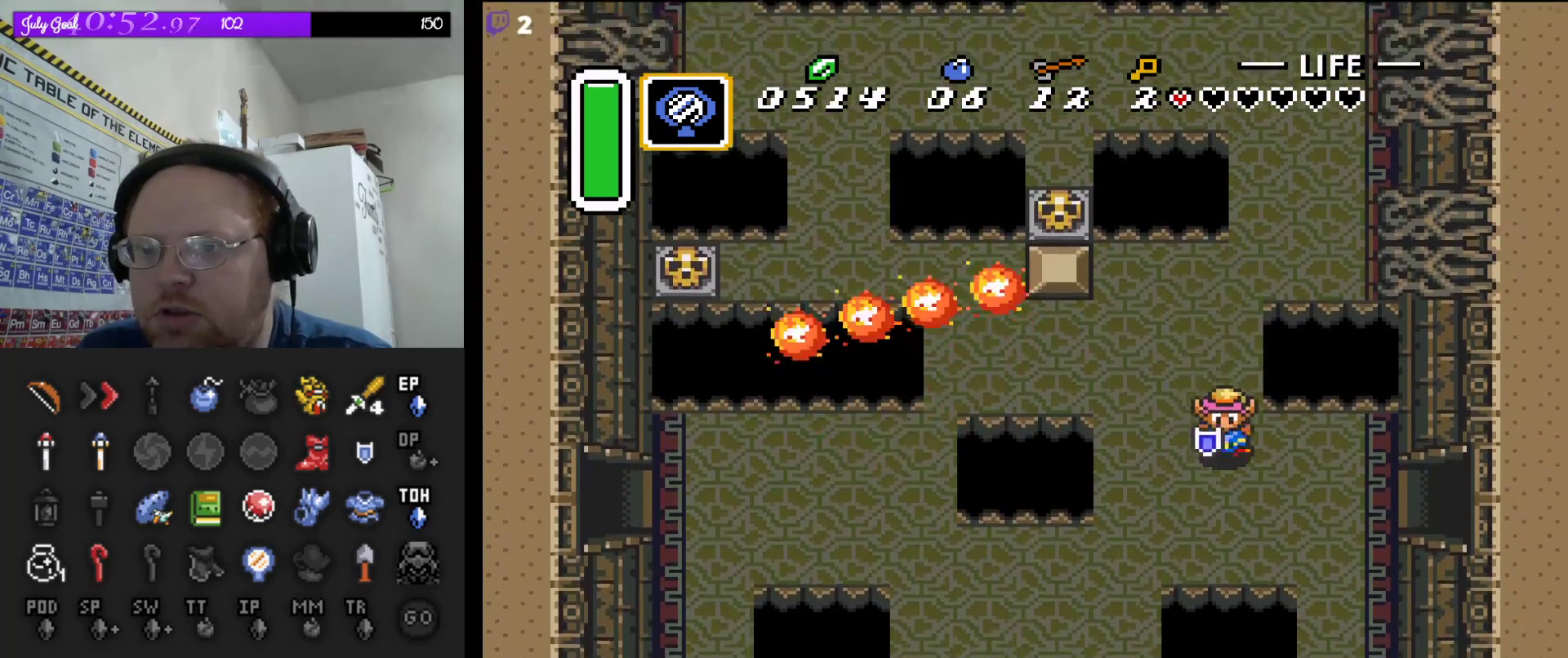
{"buttons": ["DPAD_DOWN", "DPAD_RIGHT"], "events": [[133, "DPAD_DOWN", "up"], [467, "DPAD_DOWN", "down"]]}
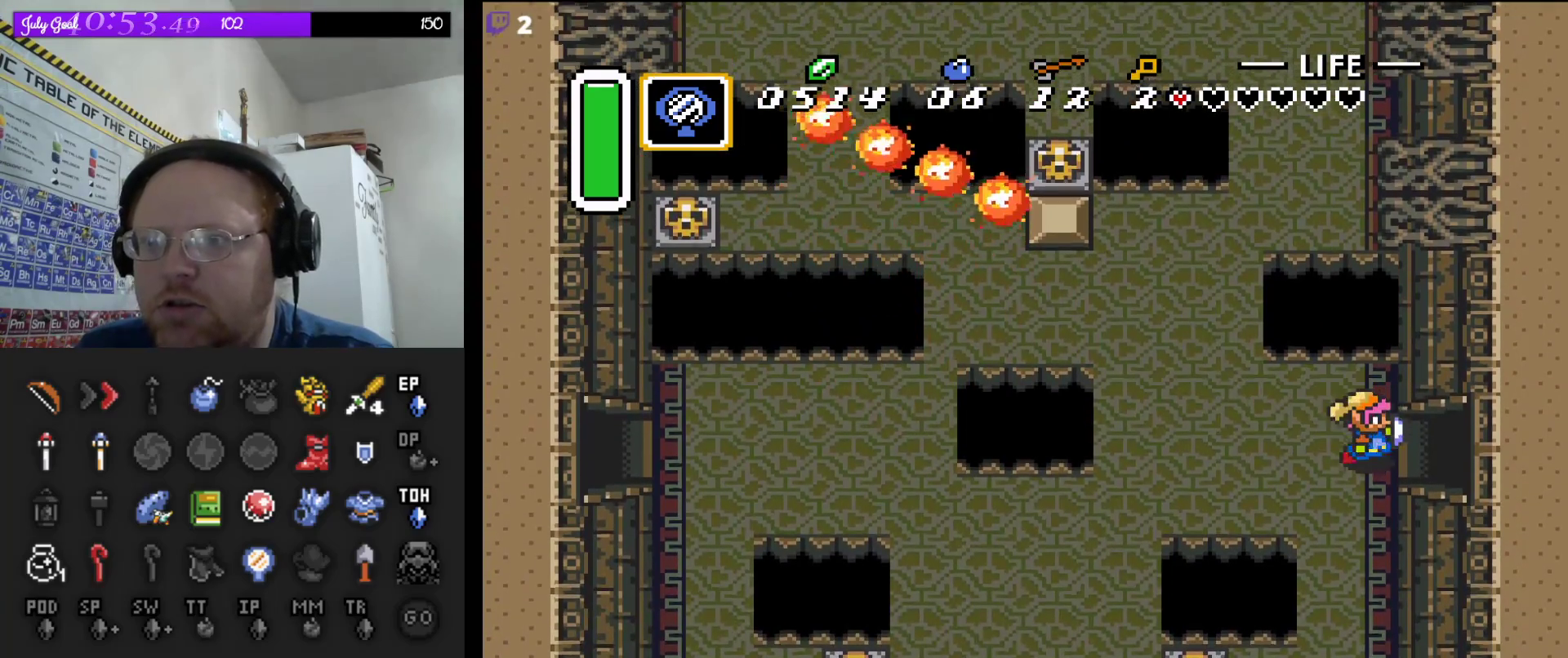
{"buttons": ["DPAD_RIGHT"], "events": [[100, "DPAD_DOWN", "up"]]}
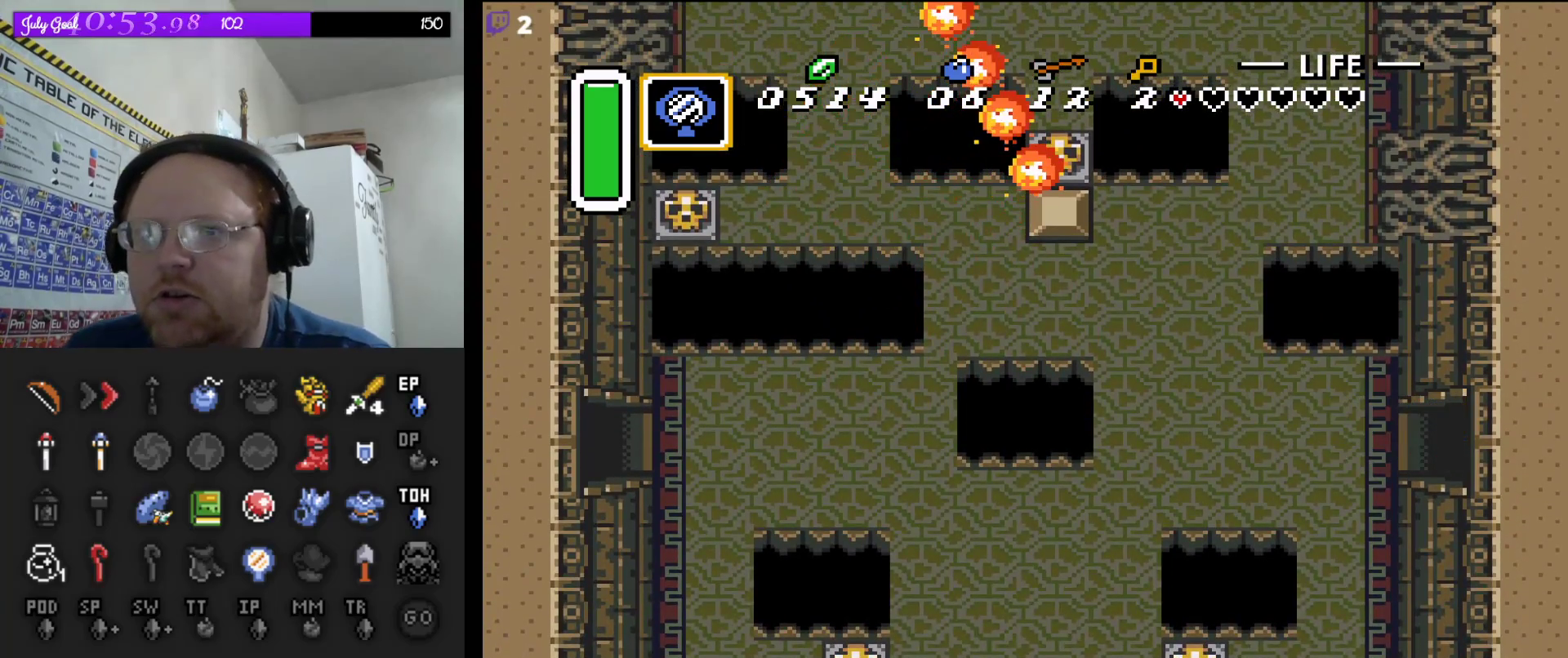
{"buttons": [], "events": [[467, "DPAD_RIGHT", "up"]]}
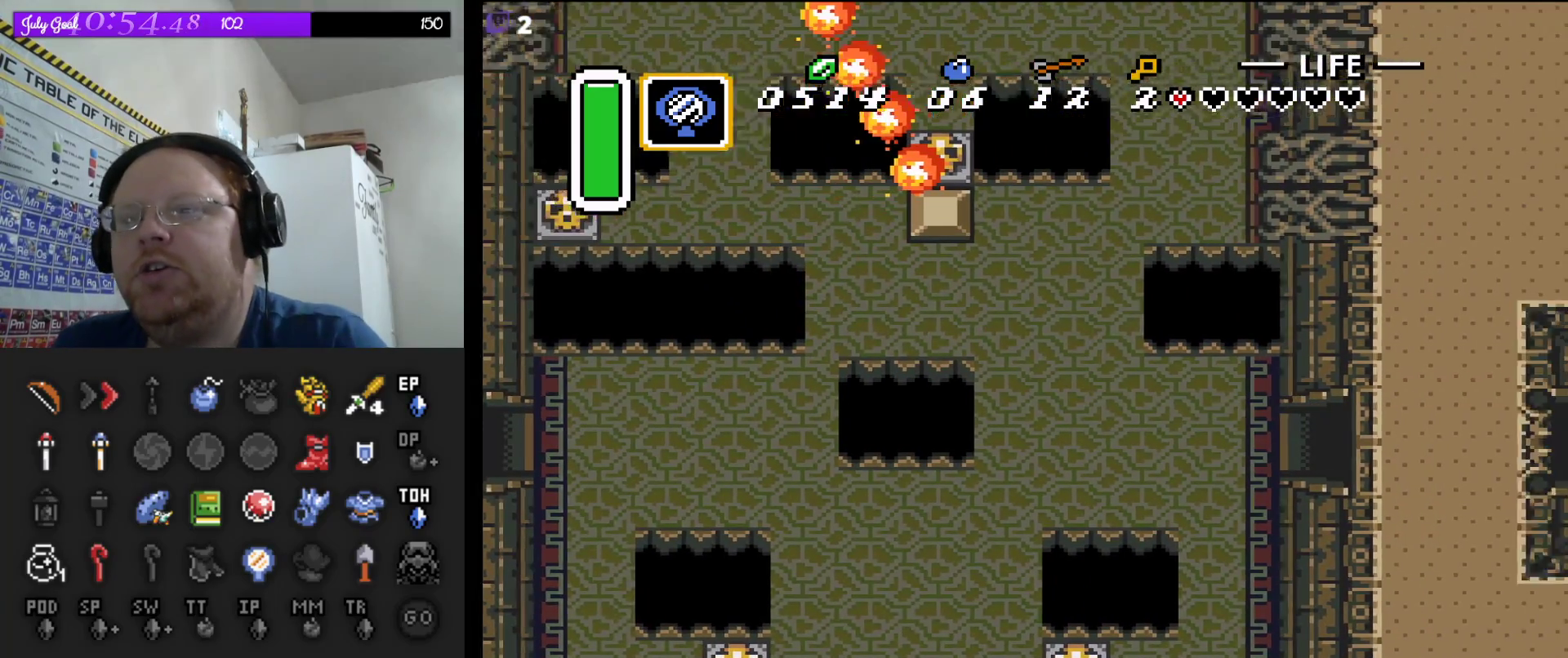
{"buttons": [], "events": []}
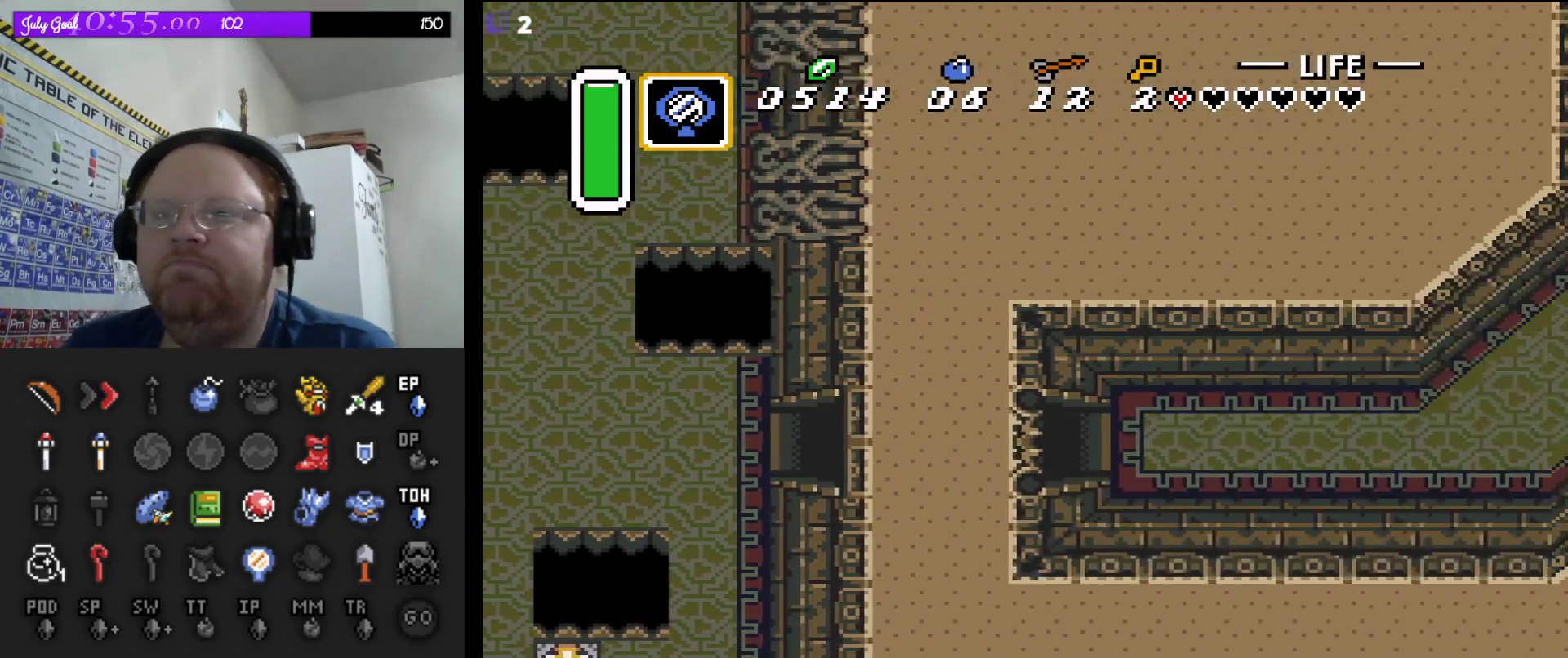
{"buttons": ["DPAD_RIGHT"], "events": [[367, "DPAD_RIGHT", "down"]]}
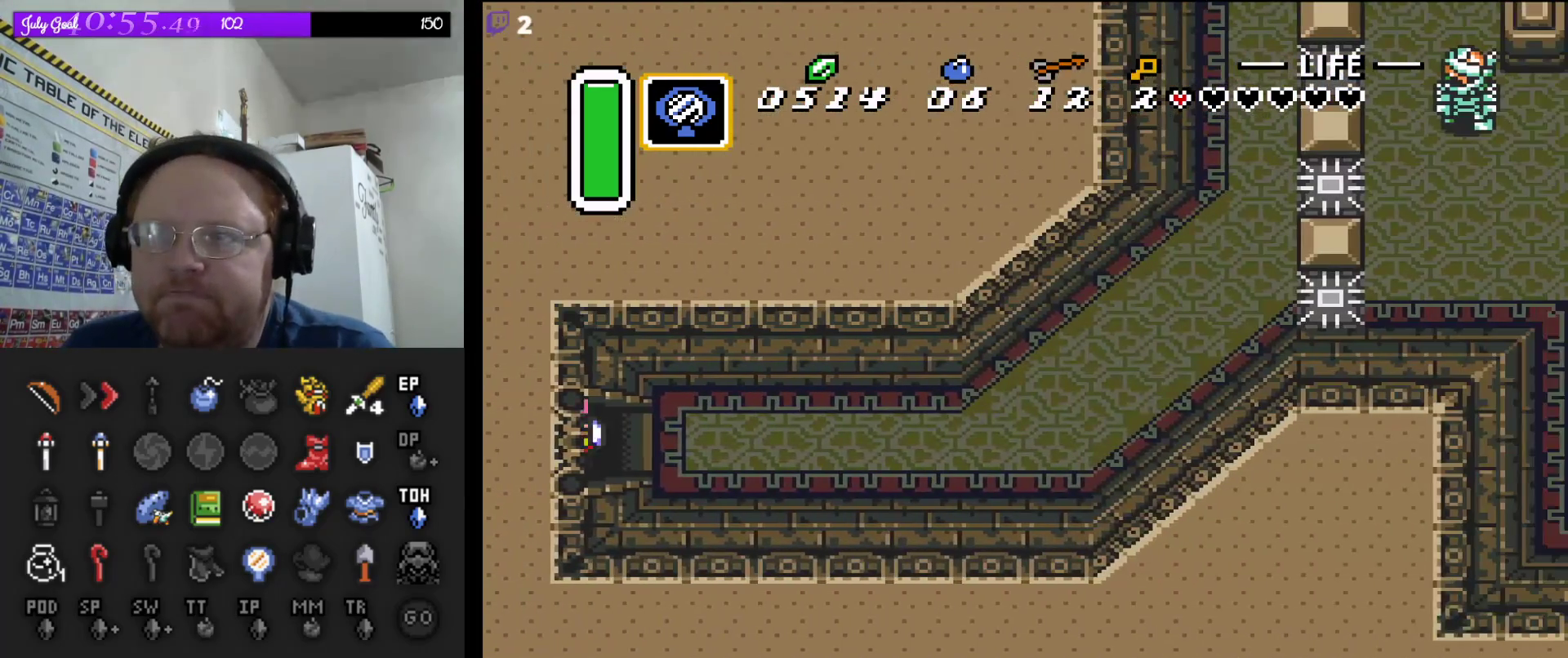
{"buttons": ["DPAD_RIGHT"], "events": []}
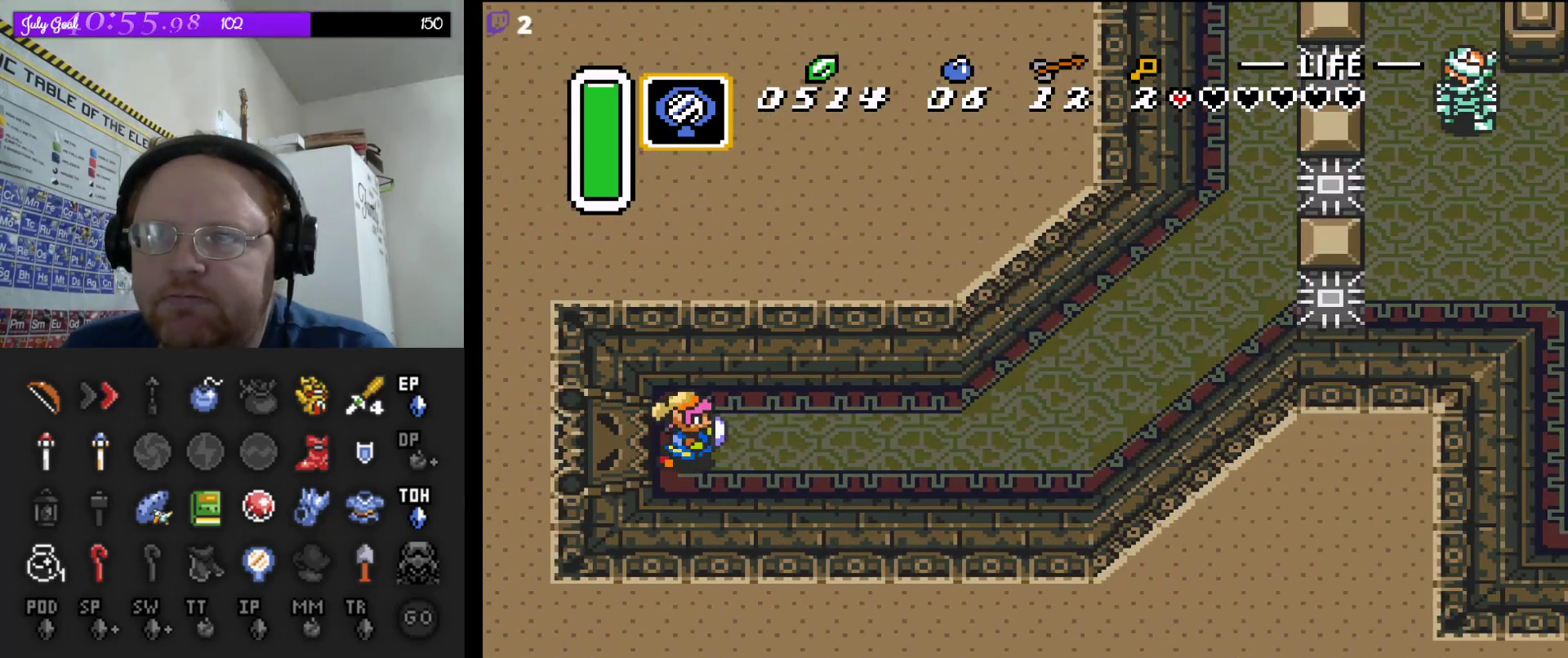
{"buttons": ["DPAD_RIGHT"], "events": []}
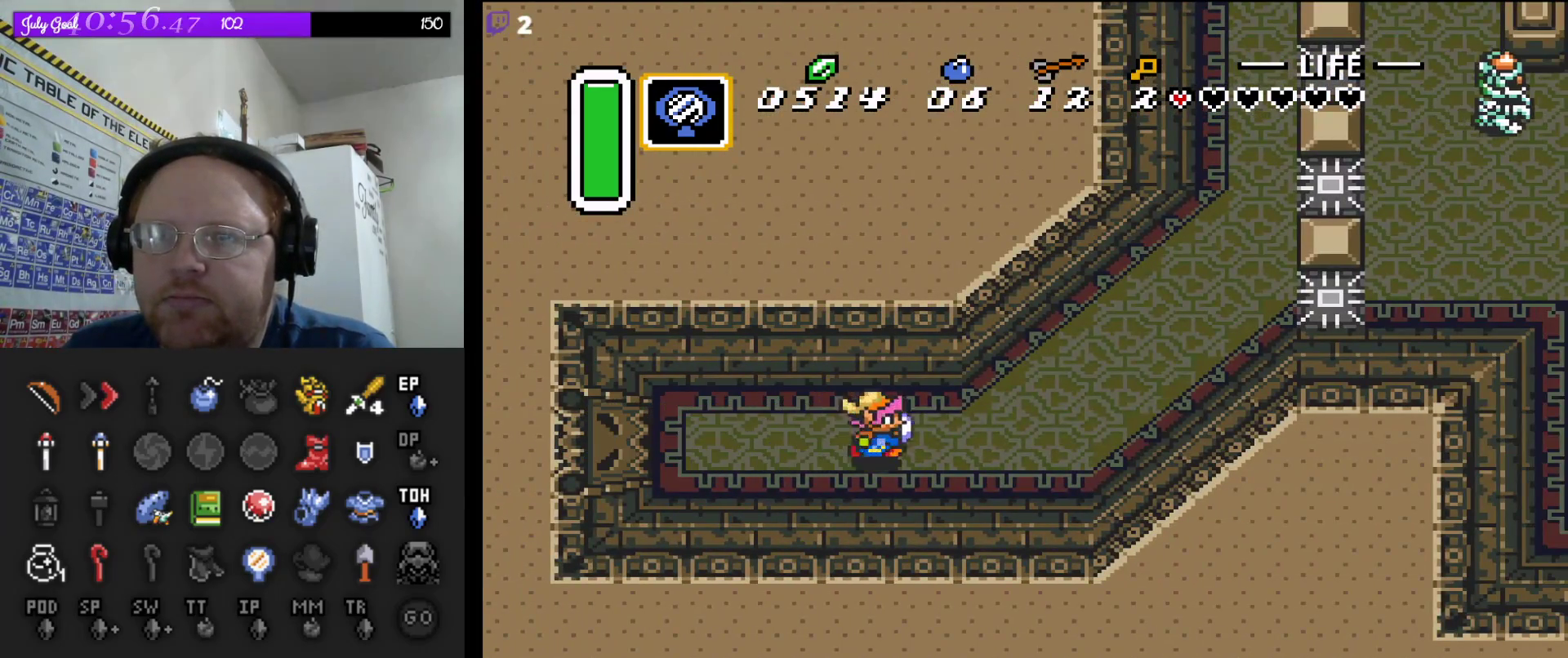
{"buttons": ["DPAD_UP", "DPAD_RIGHT"], "events": [[17, "DPAD_UP", "down"]]}
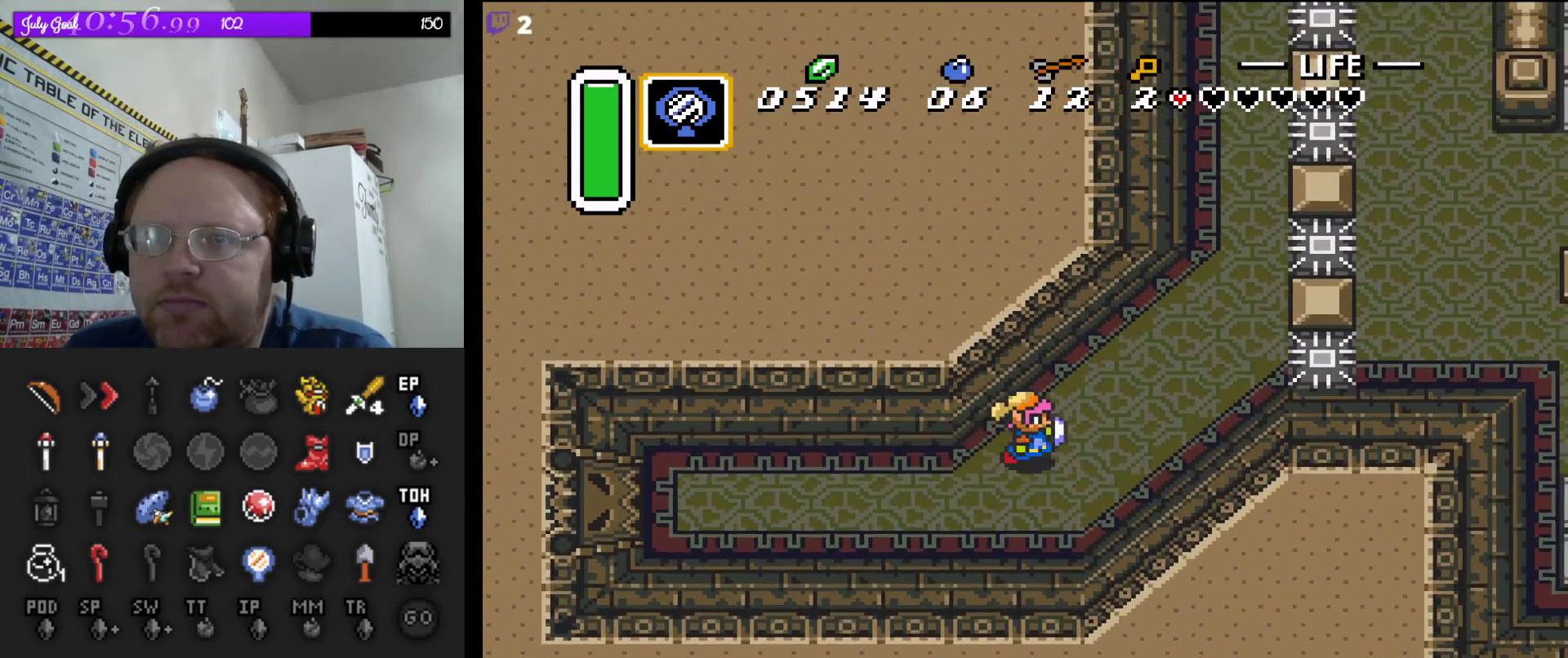
{"buttons": ["DPAD_UP", "DPAD_RIGHT"], "events": []}
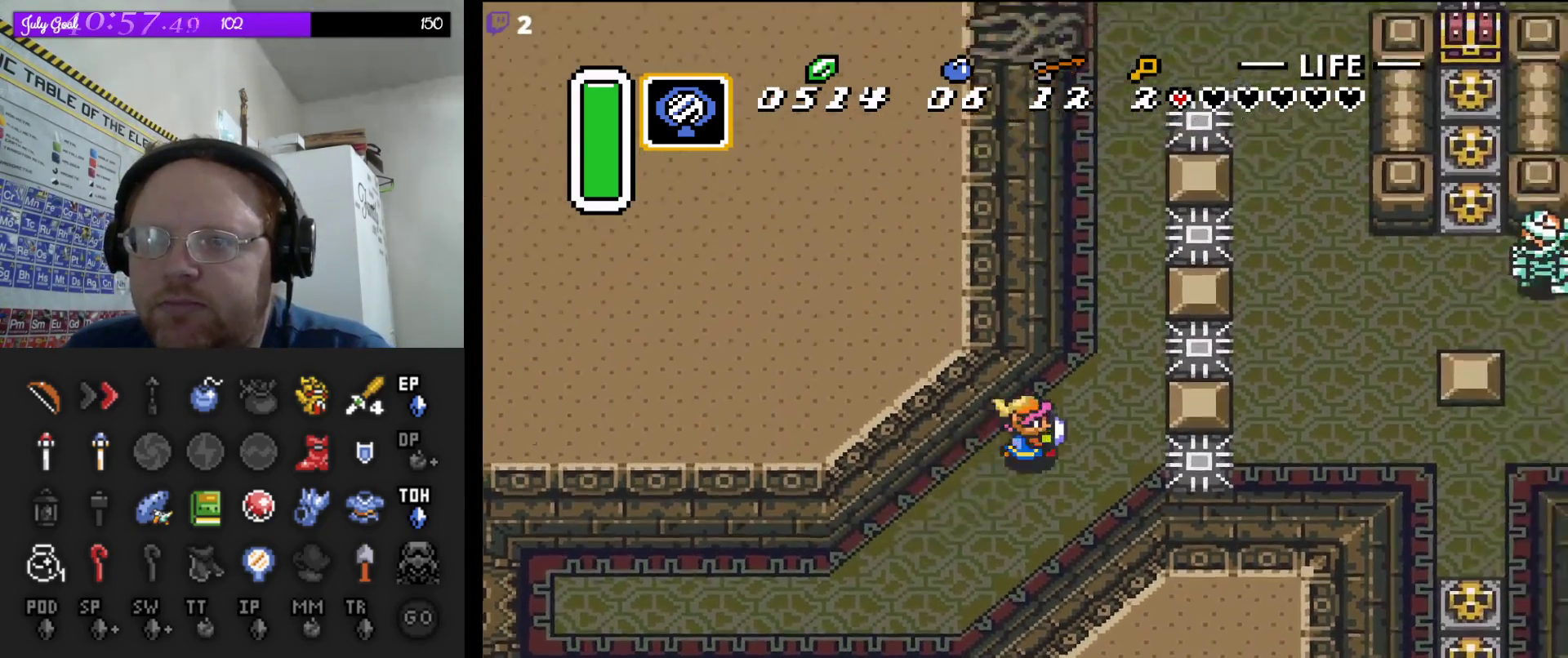
{"buttons": ["DPAD_UP"], "events": [[50, "DPAD_RIGHT", "up"]]}
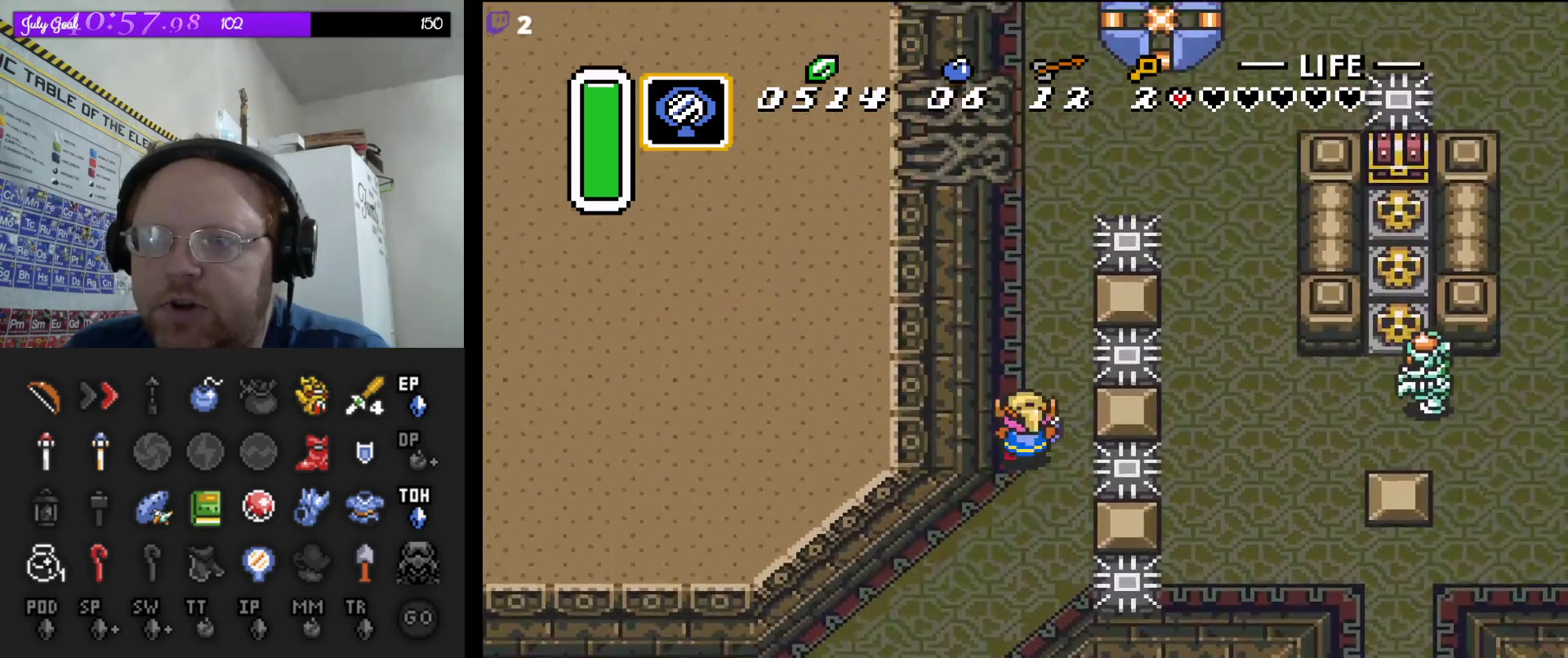
{"buttons": ["DPAD_UP"], "events": []}
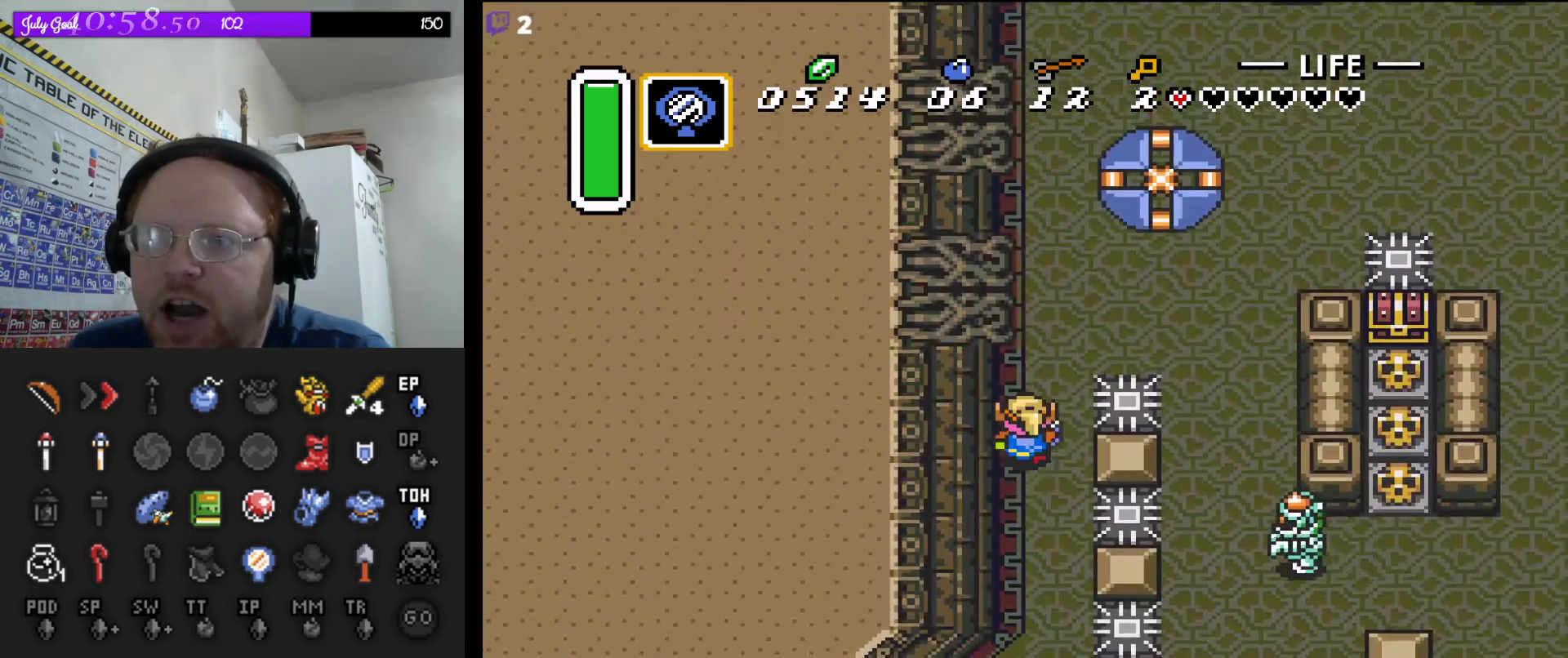
{"buttons": ["DPAD_RIGHT"], "events": [[350, "DPAD_RIGHT", "down"], [467, "DPAD_UP", "up"]]}
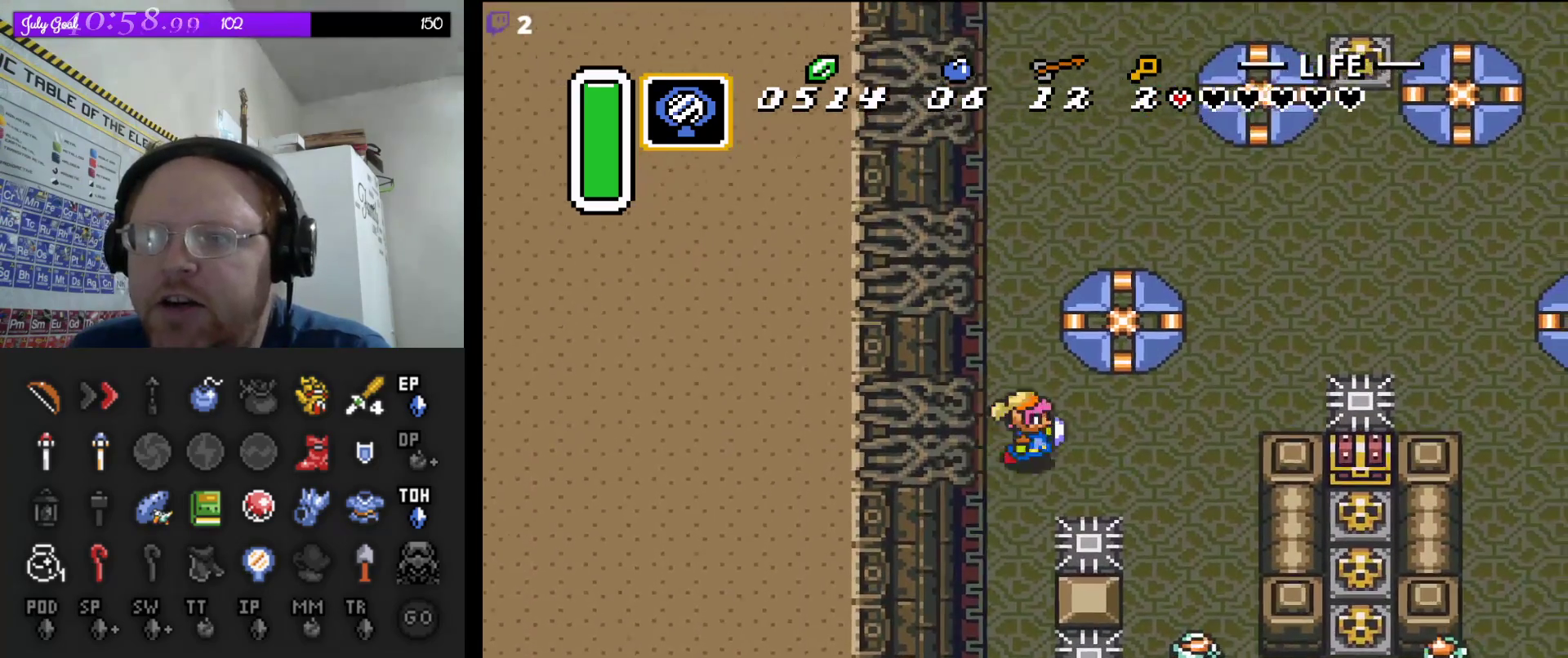
{"buttons": ["DPAD_DOWN"], "events": [[433, "DPAD_DOWN", "down"], [483, "DPAD_RIGHT", "up"]]}
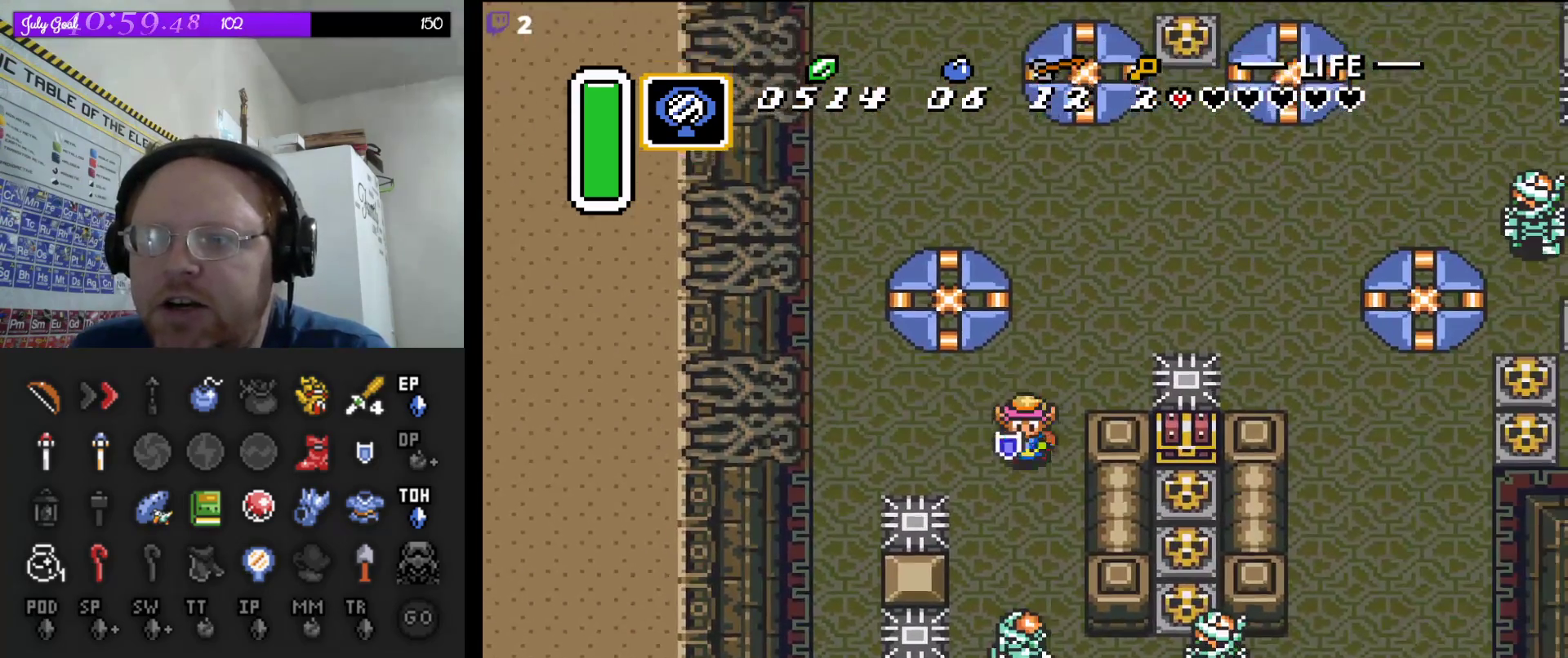
{"buttons": ["B"], "events": [[300, "B", "down"], [450, "DPAD_DOWN", "up"]]}
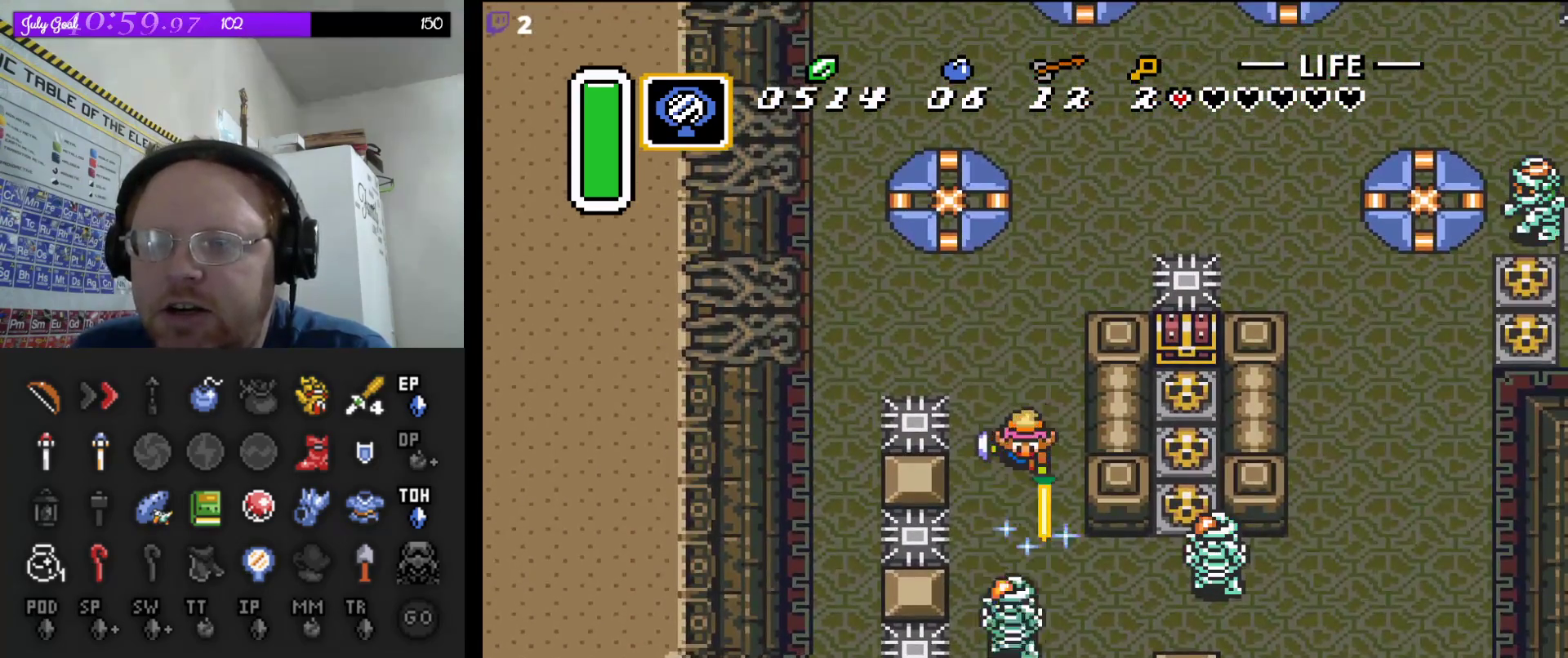
{"buttons": ["DPAD_DOWN"], "events": [[17, "B", "up"], [250, "DPAD_DOWN", "down"]]}